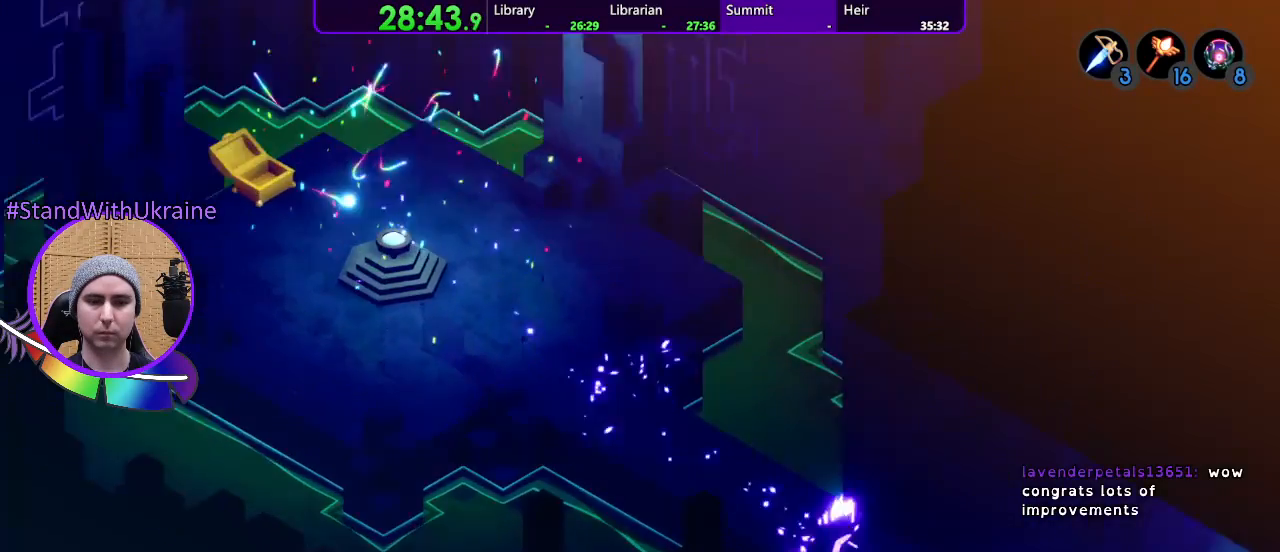
Gameplay with a controller (PlayStation layout); each line is a JSON object with the inputs held at the frame after it. "events" lists button and stick changes between this image and that frame as [ms after this image, input, new state], when the widget could be followed in between. Not read: CROSS L3 R3 START.
{"buttons": [], "left_stick": "down", "right_stick": "center", "events": []}
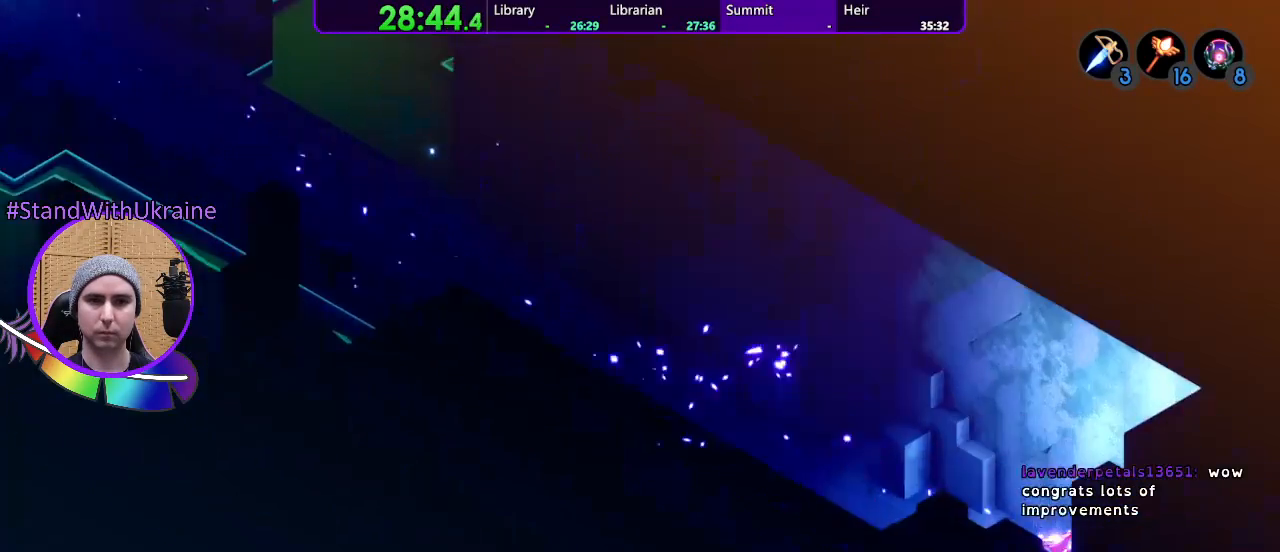
{"buttons": [], "left_stick": "down-right", "right_stick": "center", "events": [[133, "left_stick", "down-right"]]}
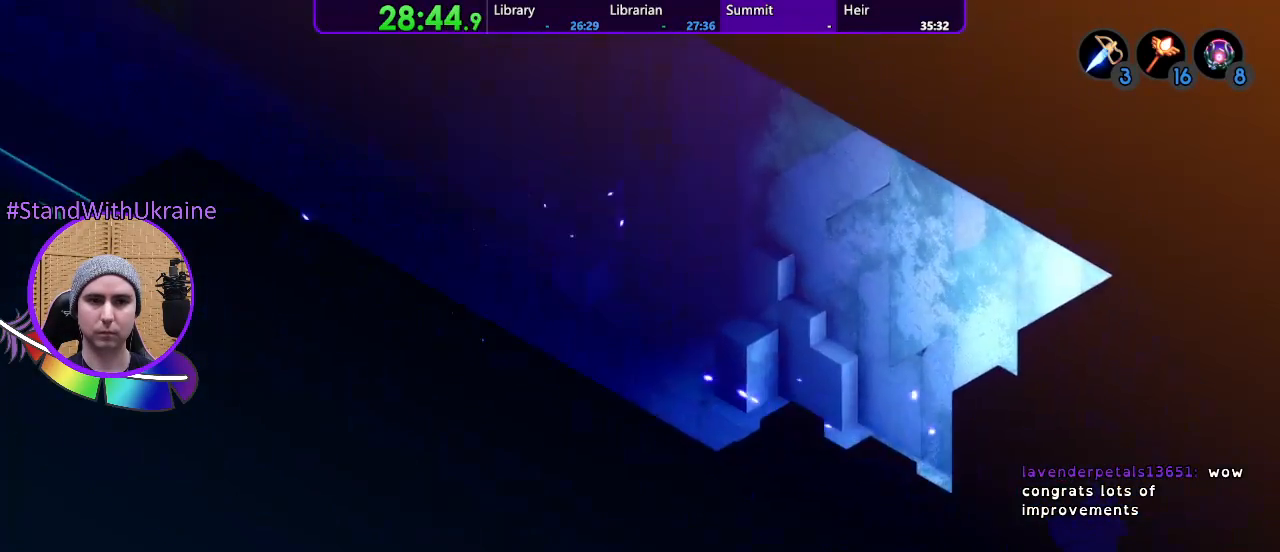
{"buttons": [], "left_stick": "right", "right_stick": "center", "events": [[67, "left_stick", "center"], [367, "left_stick", "right"]]}
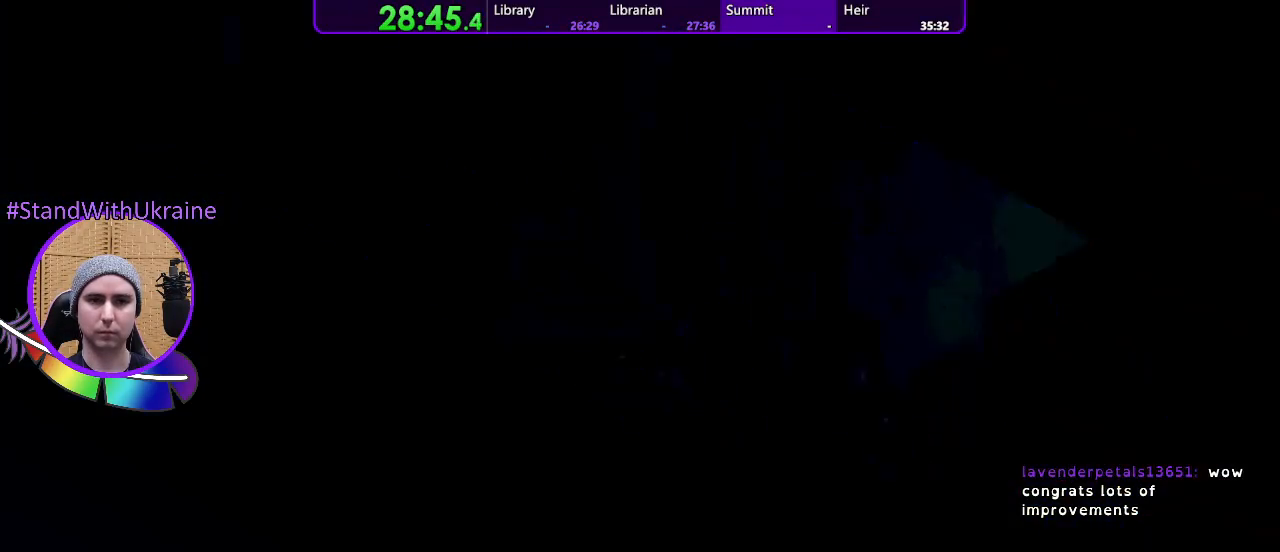
{"buttons": [], "left_stick": "center", "right_stick": "center", "events": [[100, "left_stick", "center"]]}
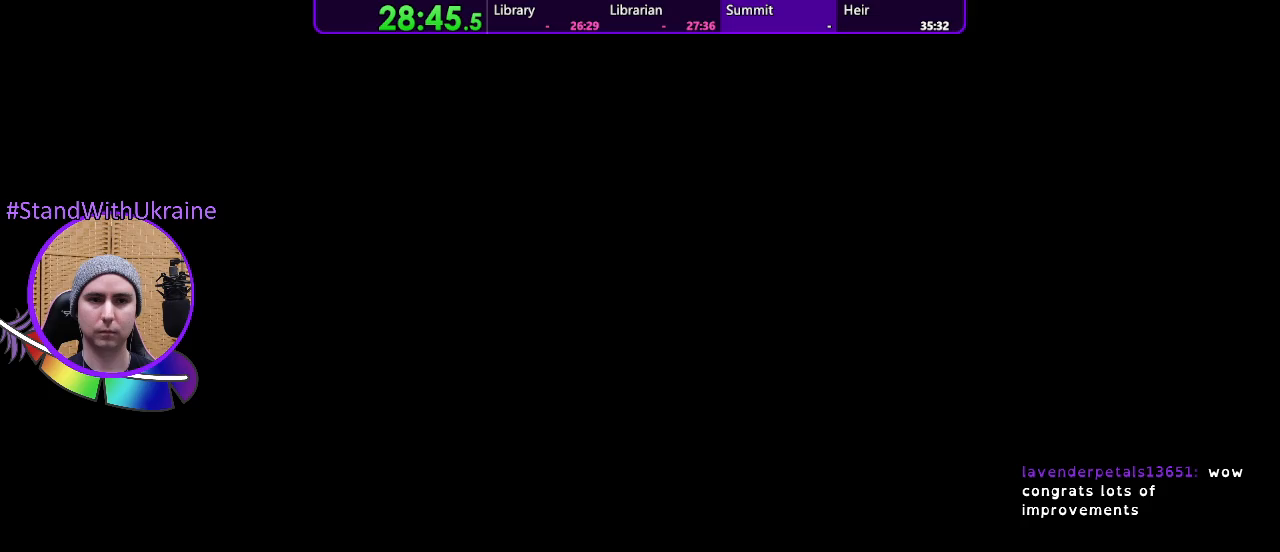
{"buttons": [], "left_stick": "center", "right_stick": "center", "events": []}
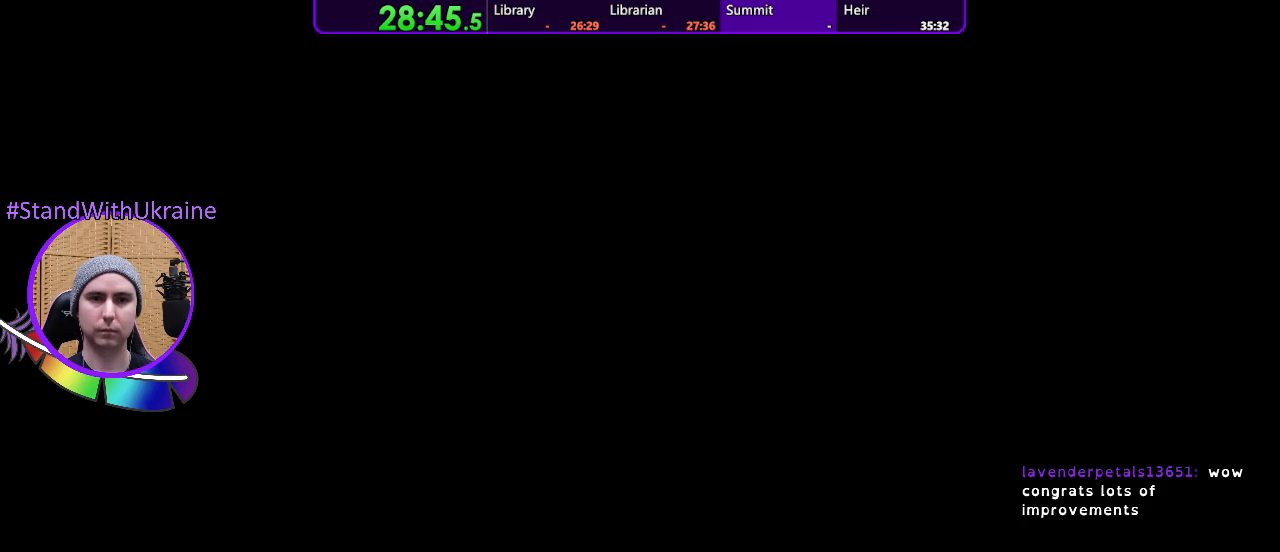
{"buttons": [], "left_stick": "center", "right_stick": "center", "events": []}
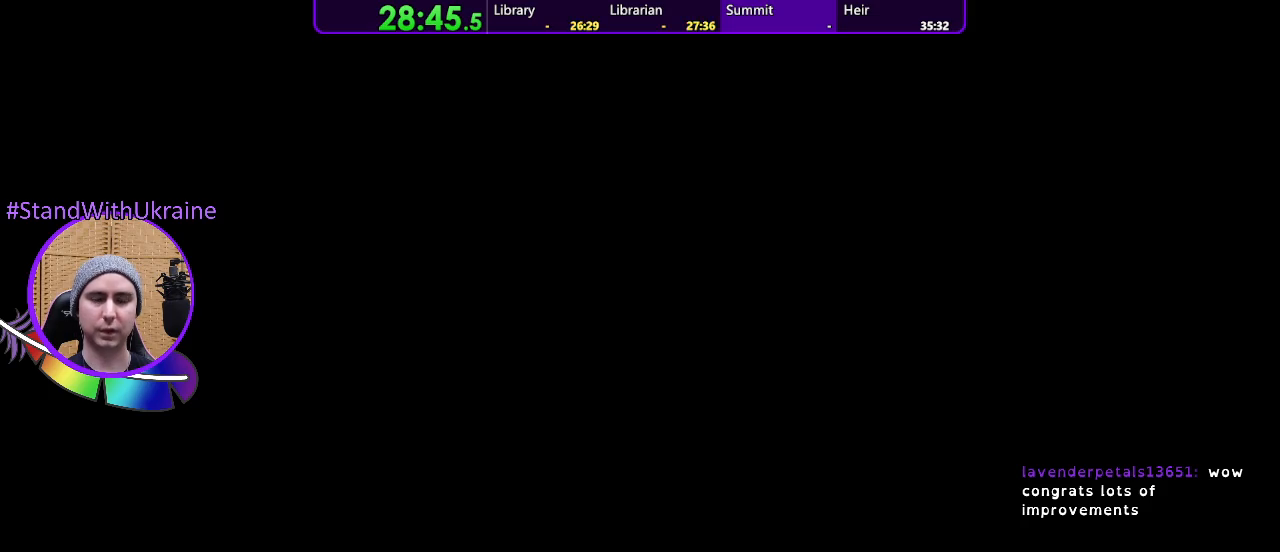
{"buttons": [], "left_stick": "center", "right_stick": "center", "events": []}